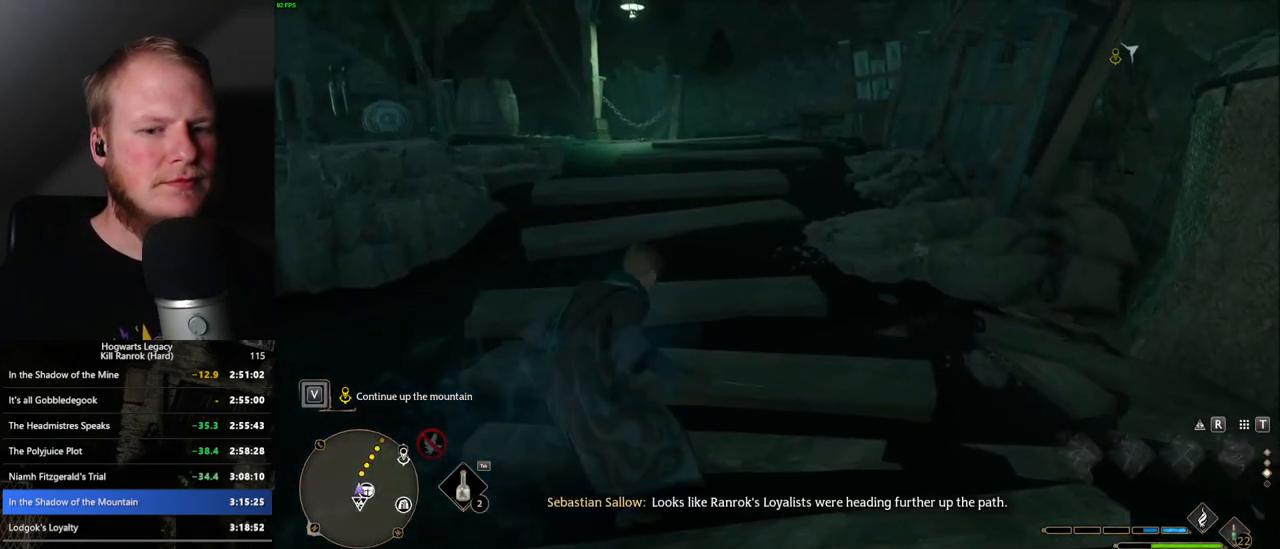
Gameplay with keyboard and mouse; each line is a JSON object with the keys and mouse buttons held at the frame after it. "events" lists presses ("down") and releases ("up") of ".", "/", "0", "1", "2", "3", "4", "5", "6", "7", "8", "9", "a", "alt_l", "alt_r", "b", "backslash", "backspace", "c", "caps_lock", "comma", "ctrl_l", "ctrl_r", "d", "e", "equals", "escape", "f", "f1", "f10", "f11", "f12", "f2", "f3", "f4", "f5", "f6", "f7", "f8", "f9", "g", "h", "i", "j", "k", "l", "lbracket", "m", "minus", "n", "o", "p", "q", "quote", "r", "rbracket", "return", "s", "semicolon", "shift_l", "shift_r", "space", "super_l", "super_r", "t", "tab", "tilde", "u", "v", "w", "x", "y", "z", "mouse_left", "mouse_wheel", "mouse_right", "mouse_mb4" and "mouse_mb5" between this image and that frame as [ms after this image, input, new state], when the widget could be followed in between. "mouse_left", "mouse_wheel", "mouse_right", "mouse_mb4", "mouse_mb5" = the "left", "wheel", "right", "mb4", "mb5" buttons of the "mouse" list. No other keys are recorded. "wheel" means that the mouse wheel is clicked or scrolled. Mouse movement is not recorded.
{"keys": ["w"], "mouse": [], "events": [[450, "space", "up"]]}
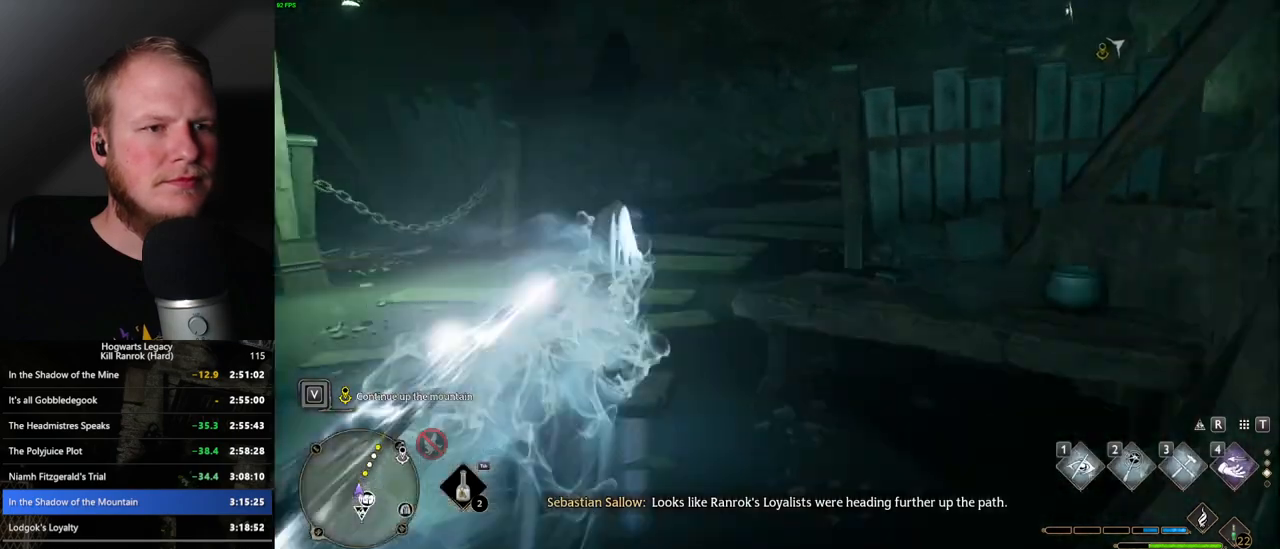
{"keys": ["space", "w"], "mouse": [], "events": [[317, "space", "down"]]}
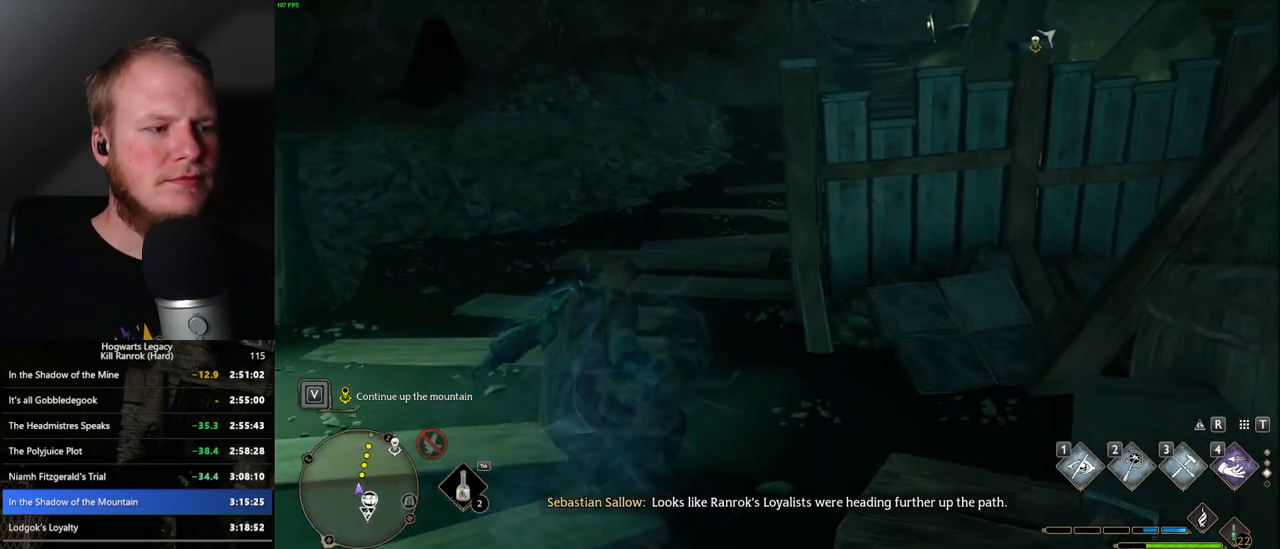
{"keys": ["space", "w"], "mouse": [], "events": []}
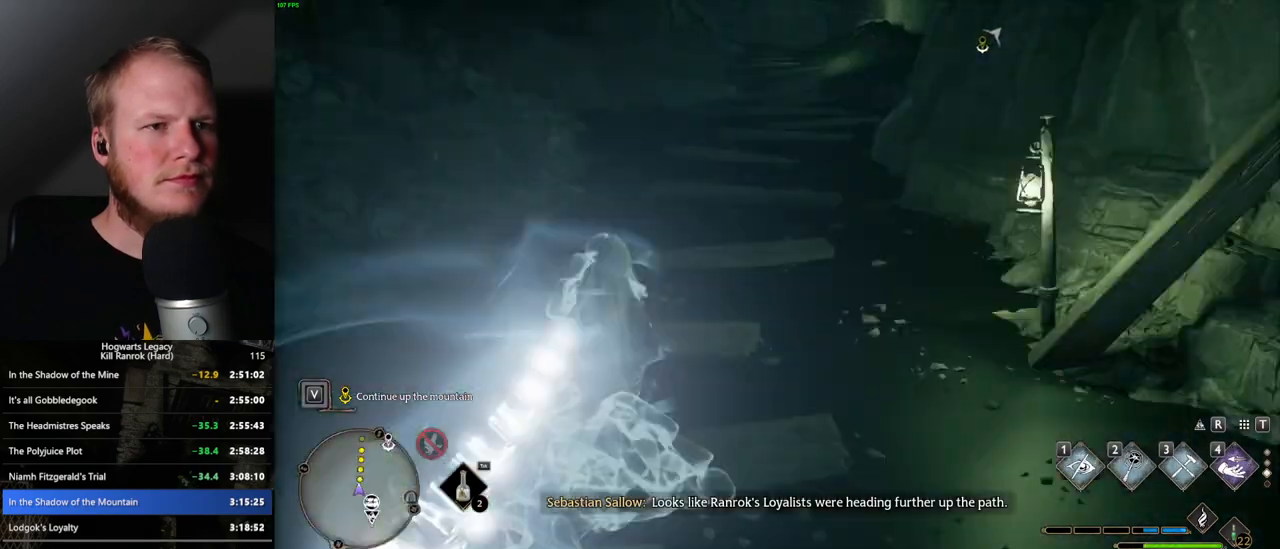
{"keys": ["space", "w"], "mouse": [], "events": [[100, "space", "up"], [367, "space", "down"]]}
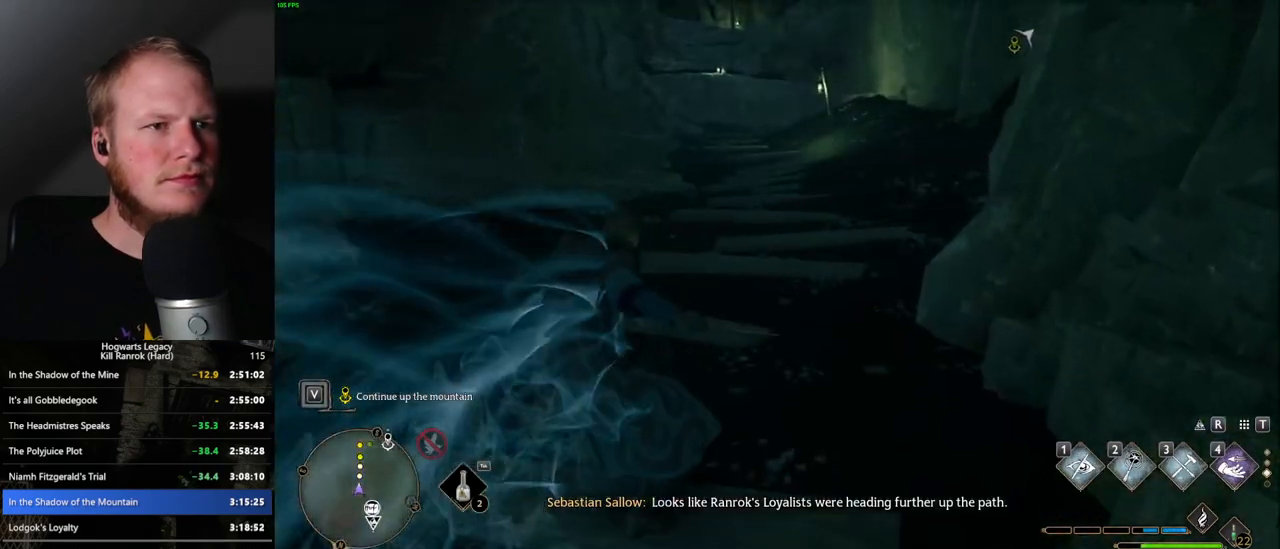
{"keys": ["space", "w"], "mouse": [], "events": []}
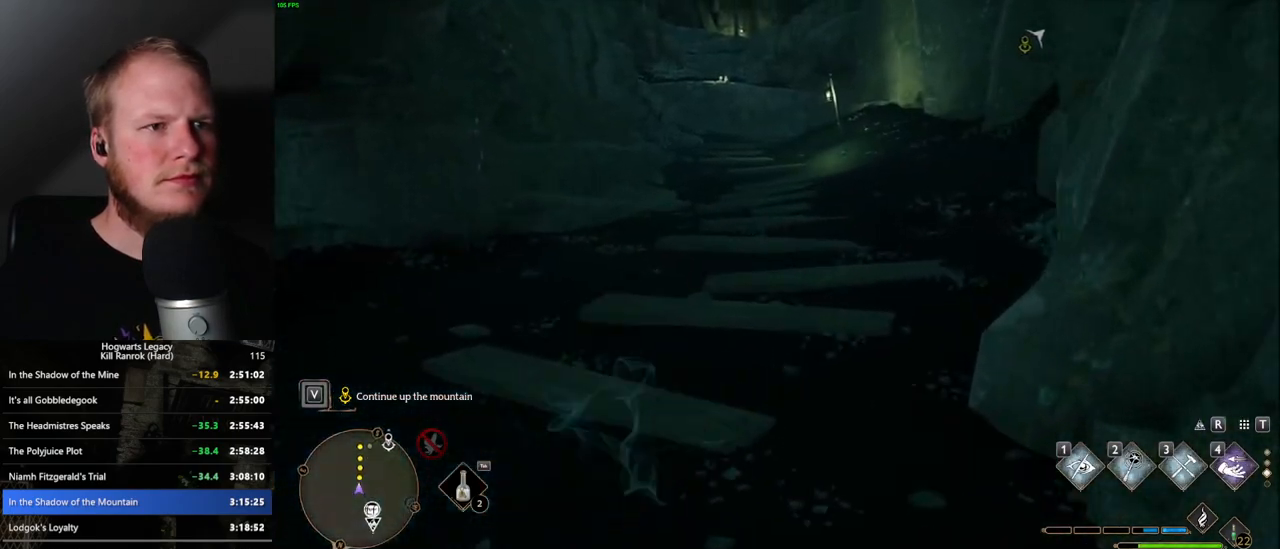
{"keys": ["space", "w"], "mouse": [], "events": [[317, "space", "up"], [483, "space", "down"]]}
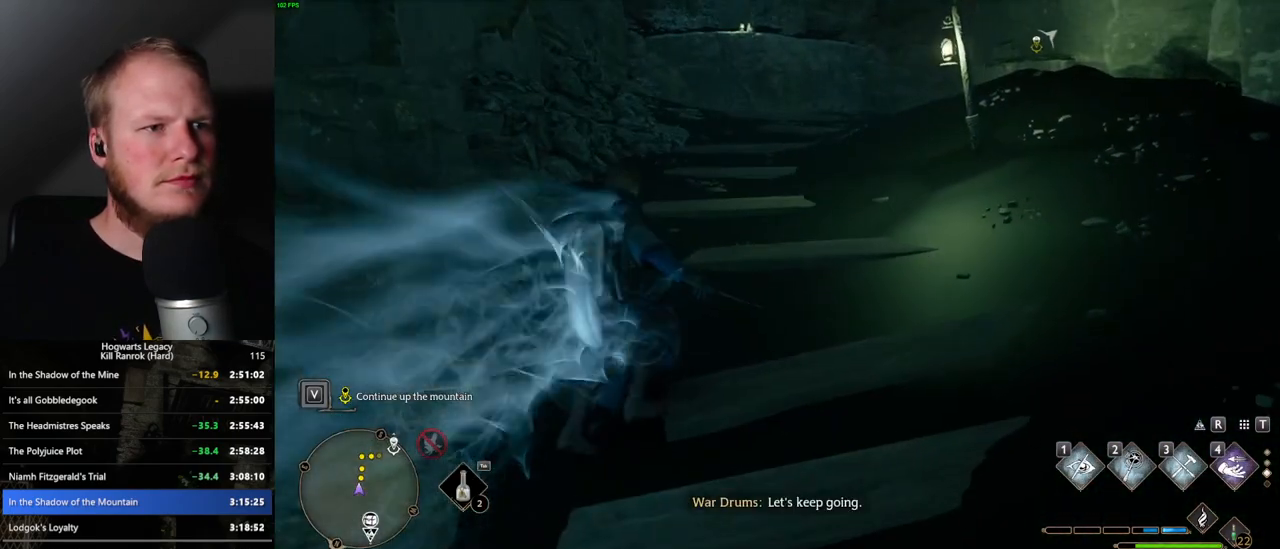
{"keys": ["space", "w"], "mouse": [], "events": []}
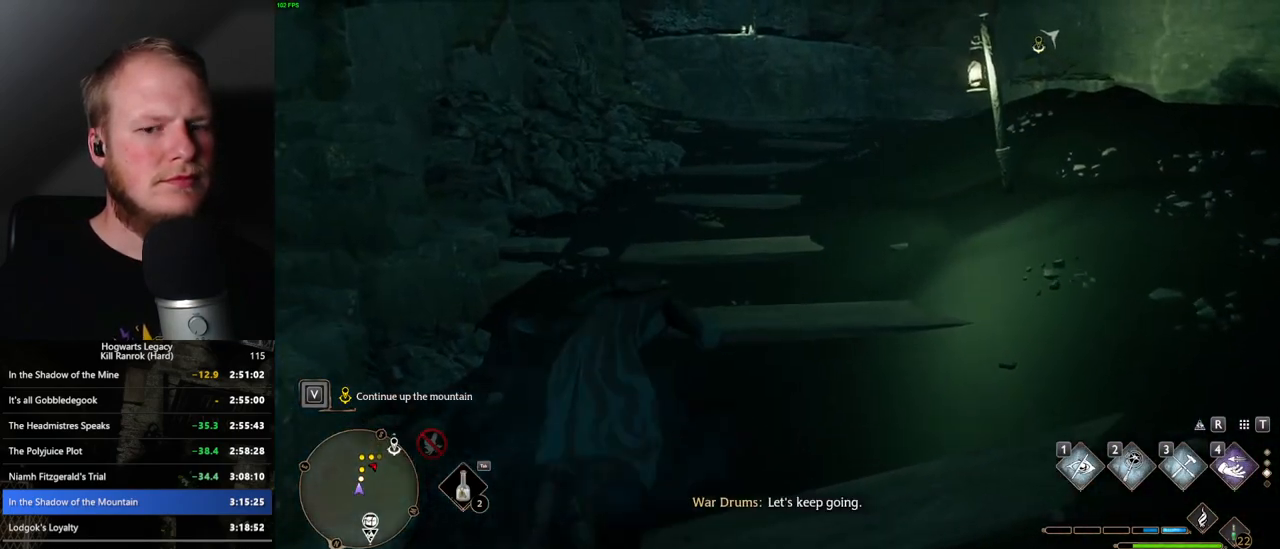
{"keys": ["w"], "mouse": [], "events": [[383, "space", "up"]]}
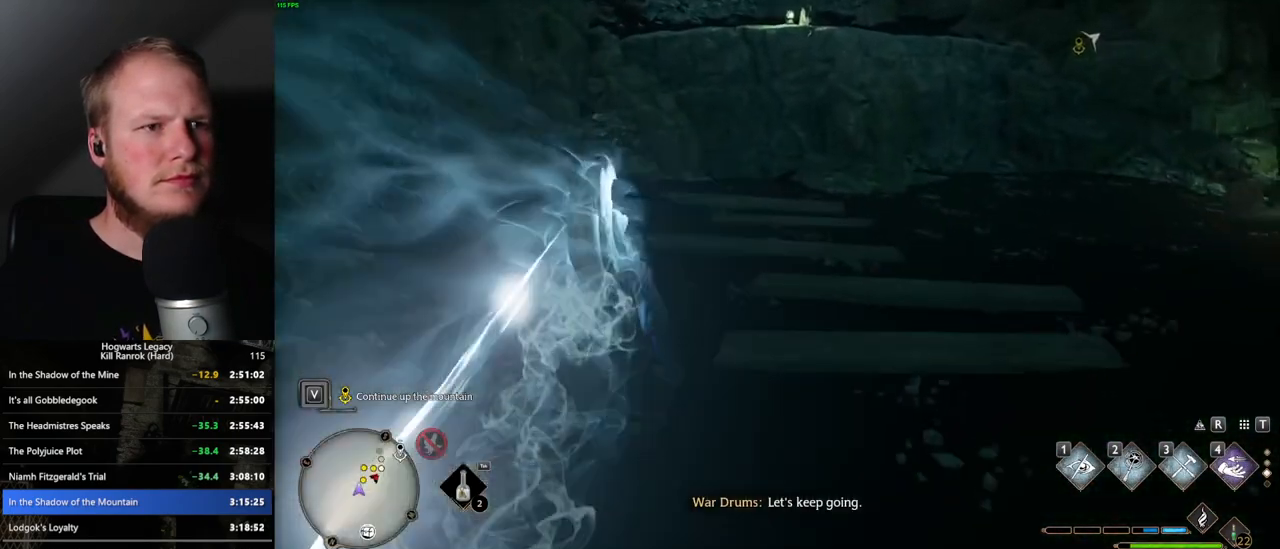
{"keys": ["space", "w"], "mouse": [], "events": [[167, "space", "down"]]}
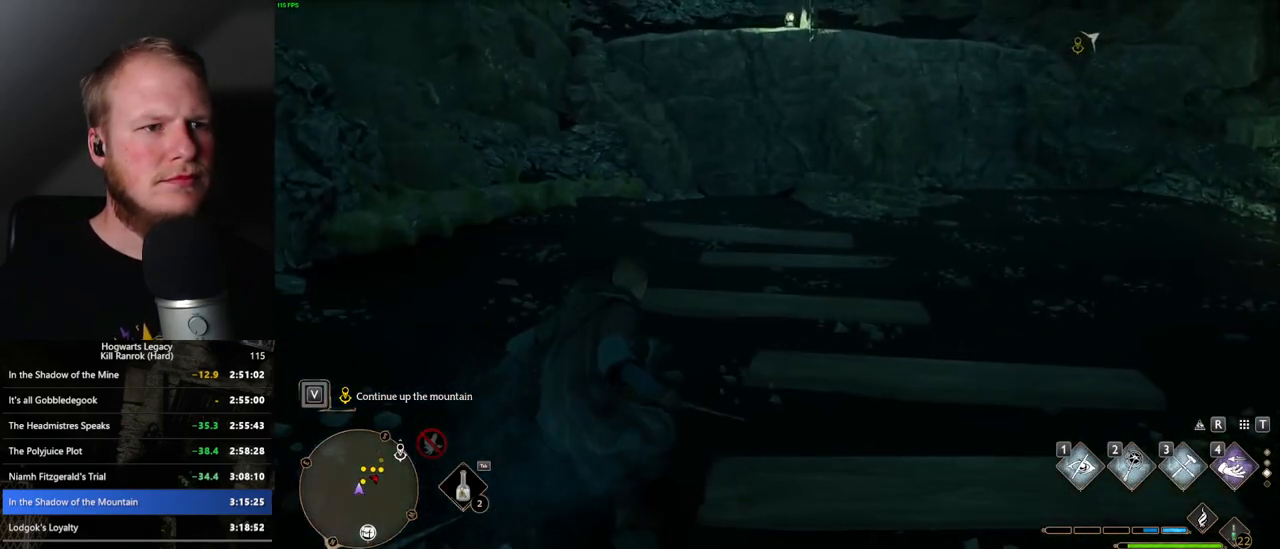
{"keys": ["w"], "mouse": [], "events": [[167, "space", "up"]]}
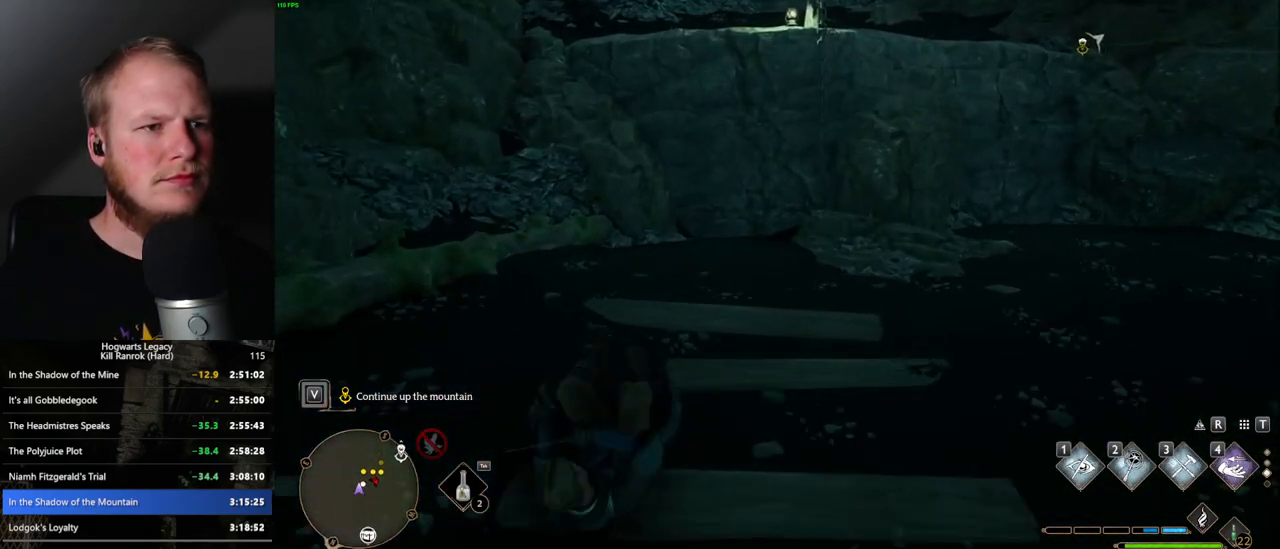
{"keys": ["w"], "mouse": [], "events": []}
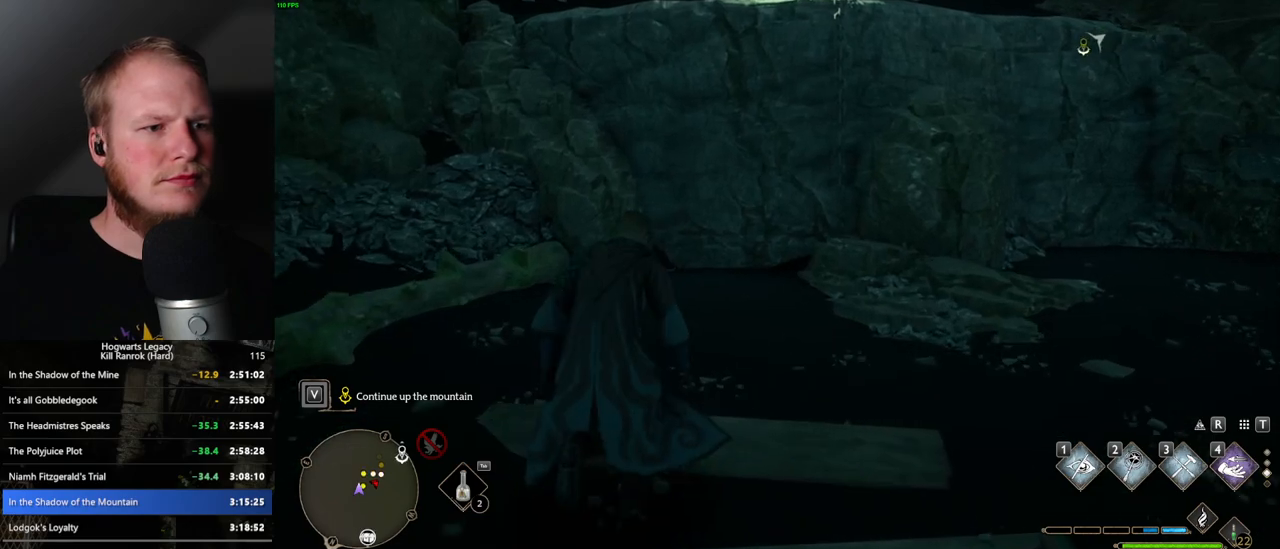
{"keys": ["w"], "mouse": ["mb5"], "events": [[467, "mouse_mb5", "down"]]}
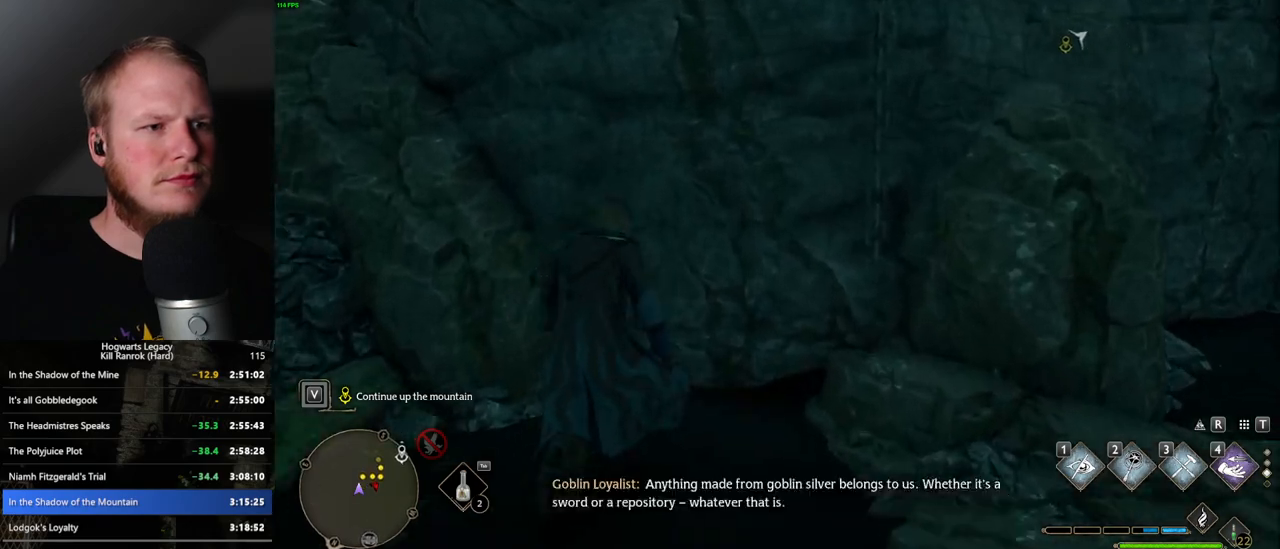
{"keys": ["w"], "mouse": ["mb5"], "events": []}
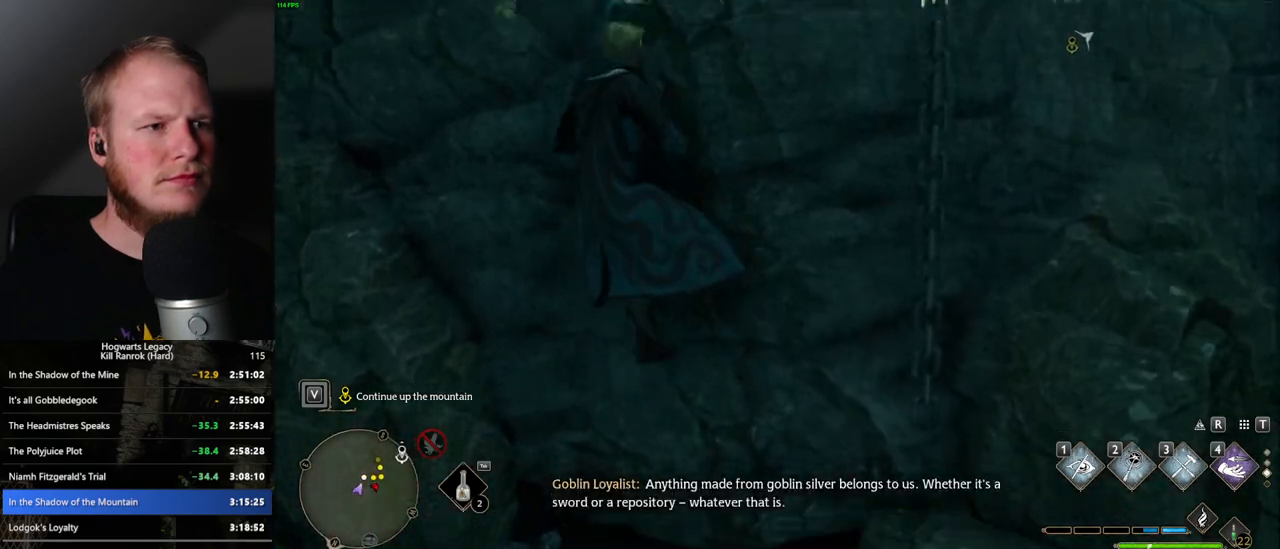
{"keys": ["w"], "mouse": [], "events": [[250, "mouse_mb5", "up"]]}
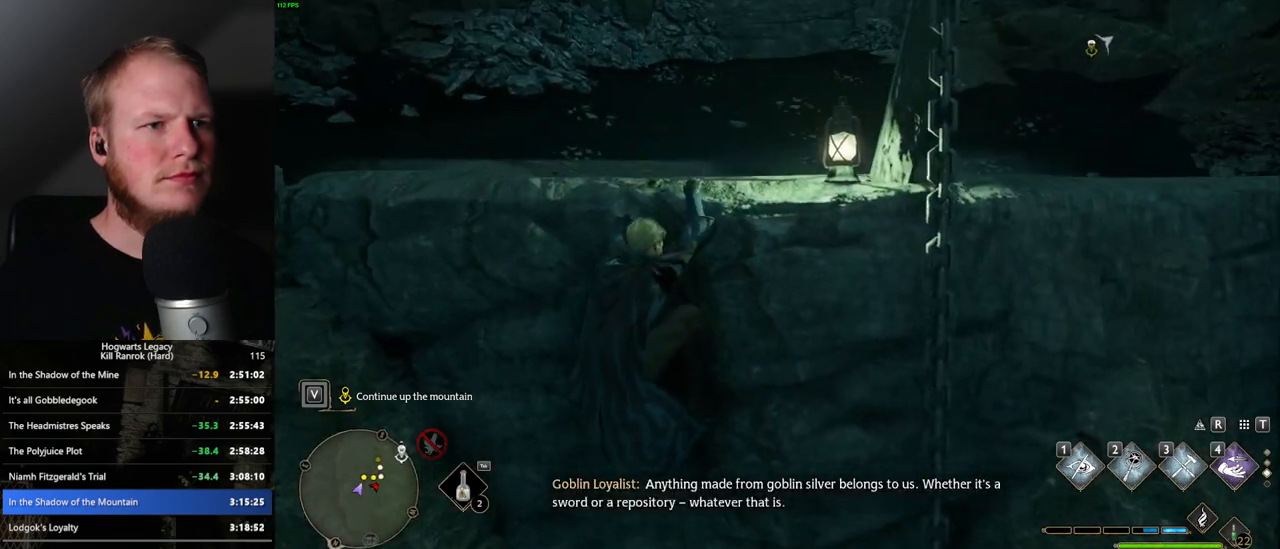
{"keys": ["w"], "mouse": [], "events": []}
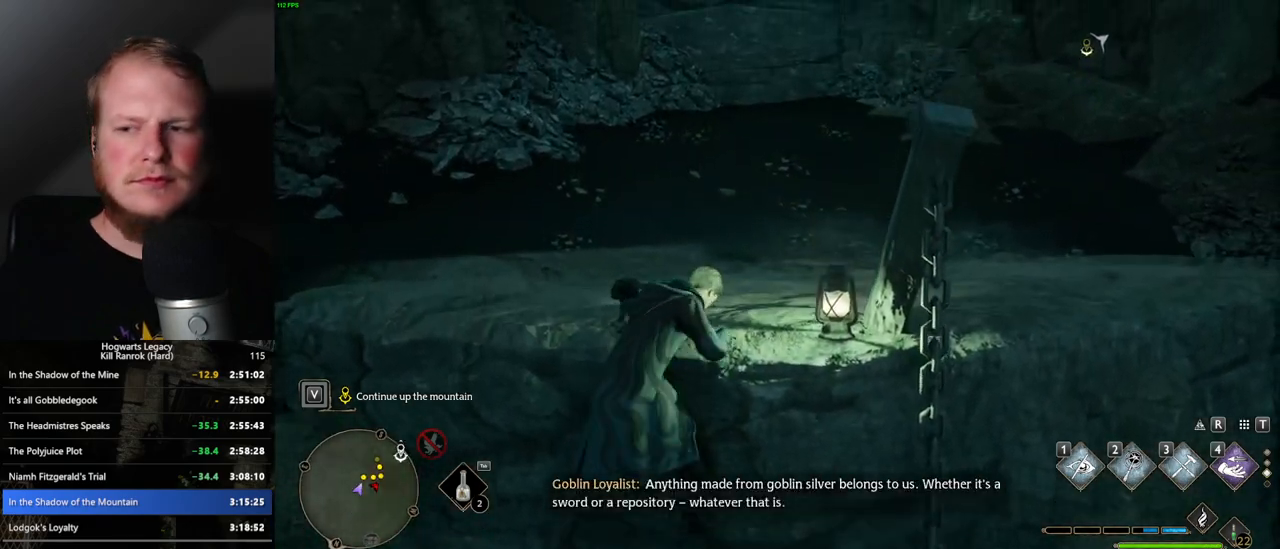
{"keys": ["w"], "mouse": [], "events": []}
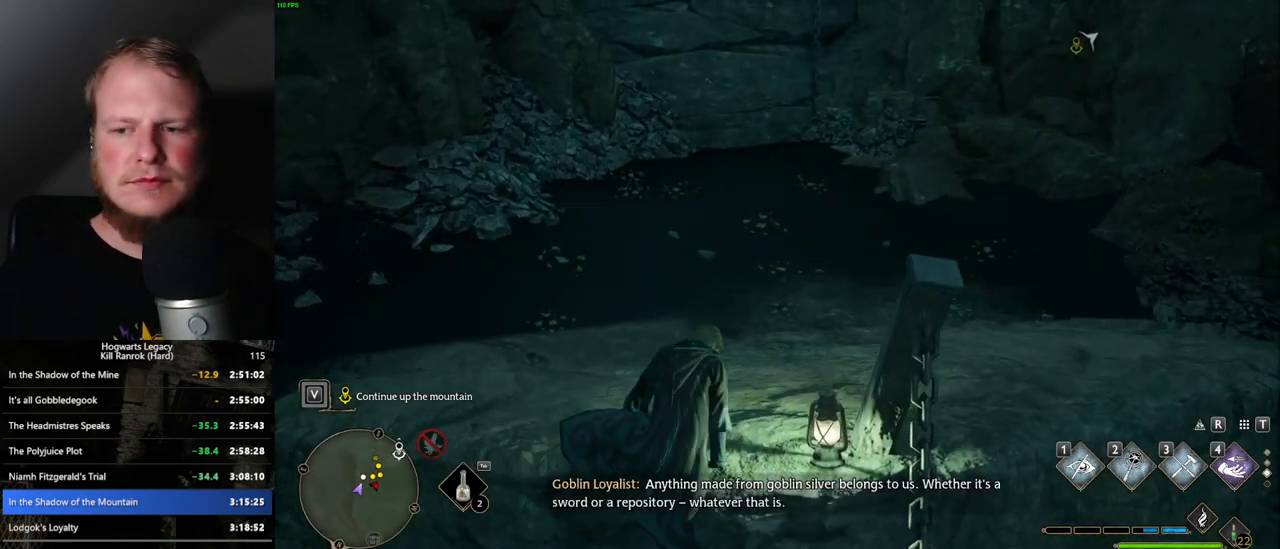
{"keys": ["w"], "mouse": [], "events": []}
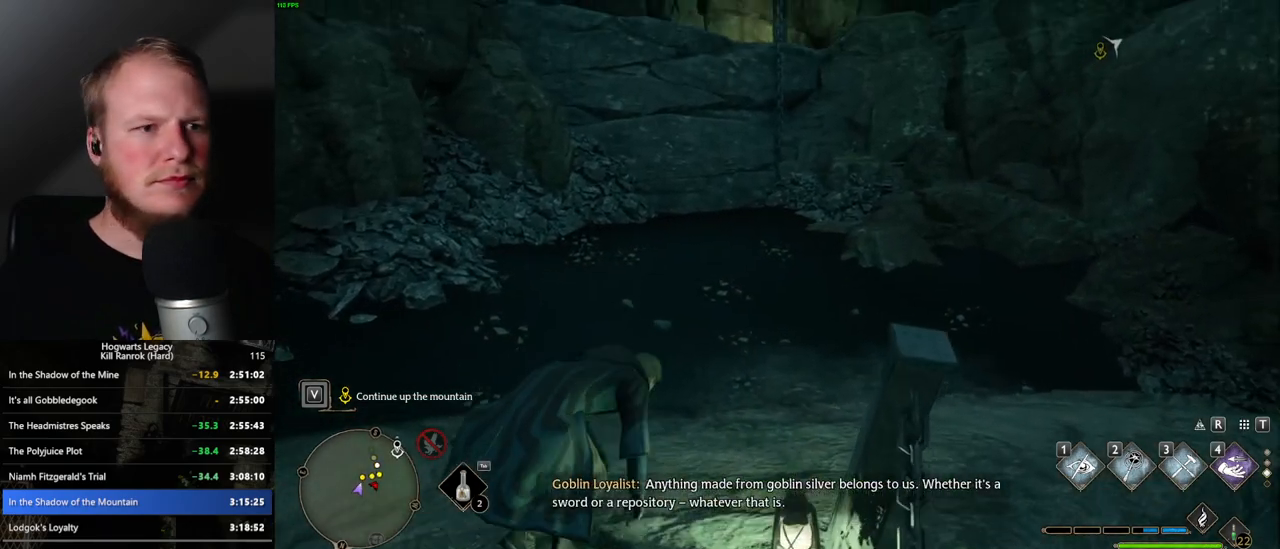
{"keys": ["w"], "mouse": [], "events": []}
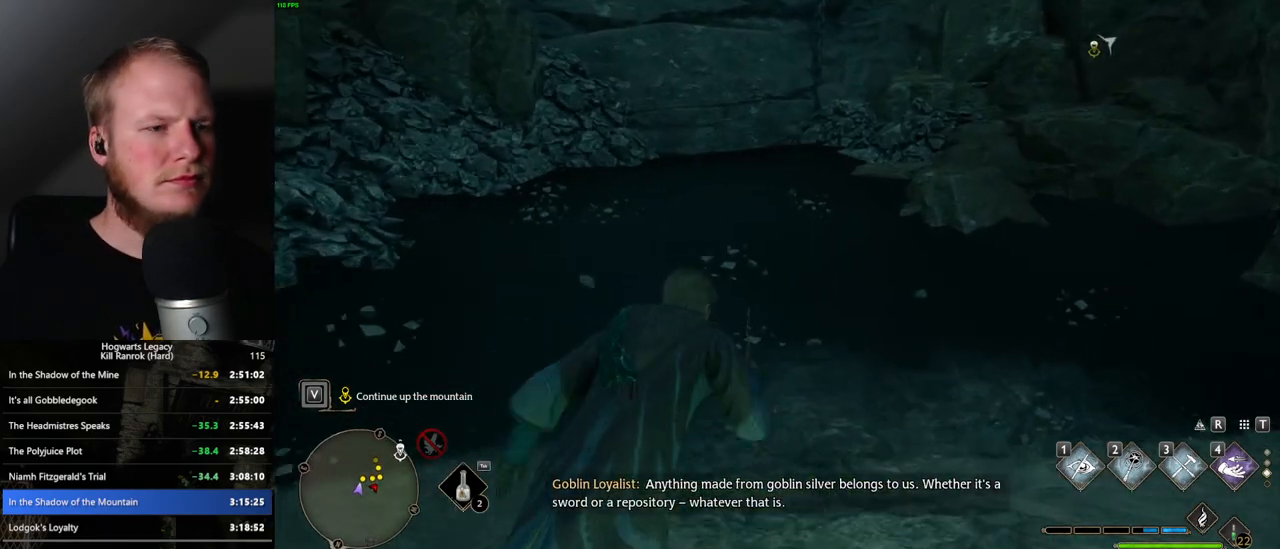
{"keys": ["w"], "mouse": [], "events": []}
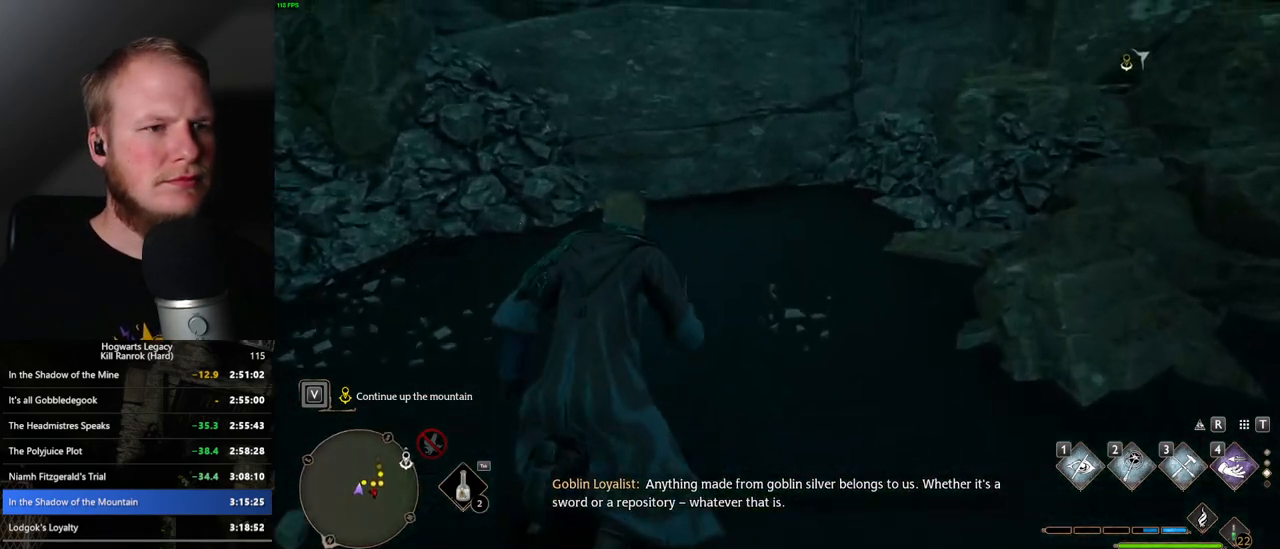
{"keys": ["w"], "mouse": ["mb5"], "events": [[217, "mouse_mb5", "down"]]}
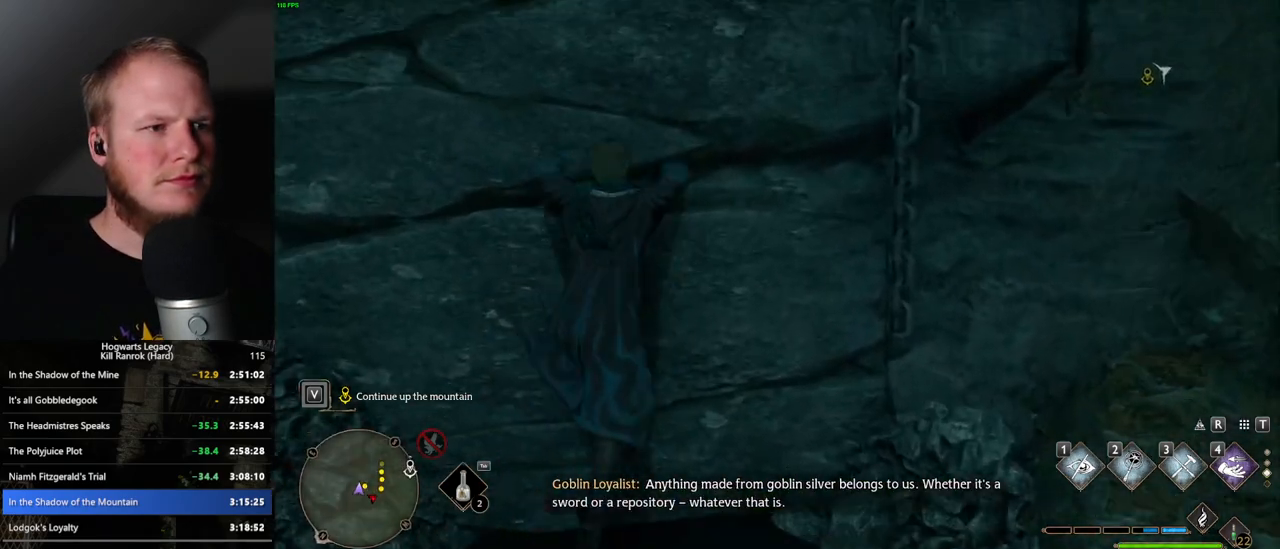
{"keys": ["d", "w"], "mouse": [], "events": [[350, "mouse_mb5", "up"], [433, "d", "down"]]}
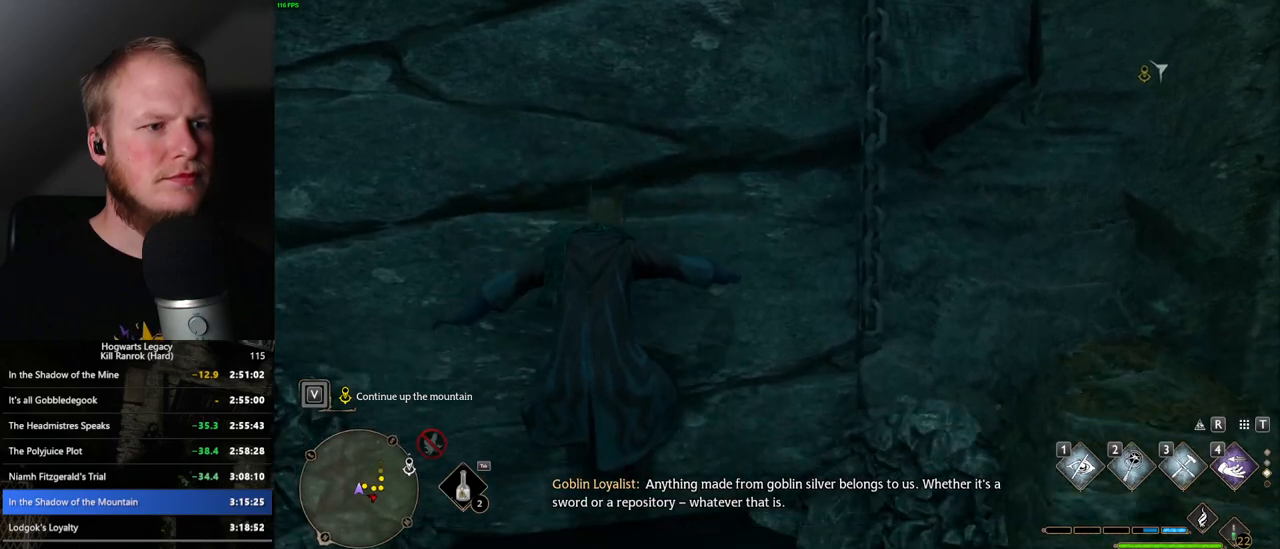
{"keys": ["w"], "mouse": [], "events": [[67, "d", "up"], [67, "mouse_mb5", "down"], [333, "mouse_mb5", "up"]]}
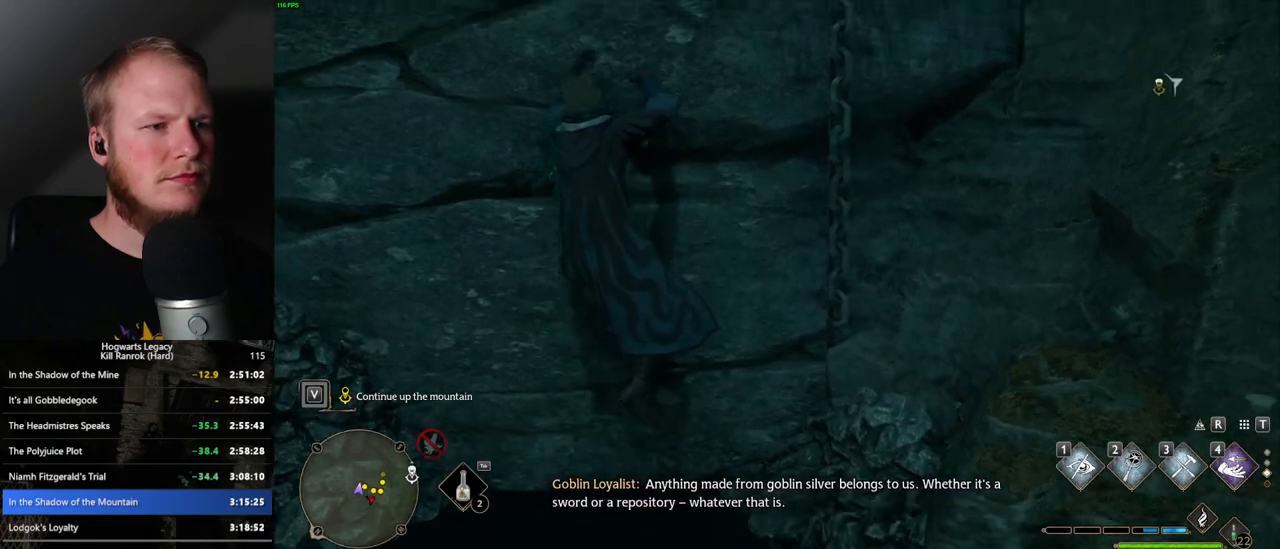
{"keys": ["w"], "mouse": [], "events": []}
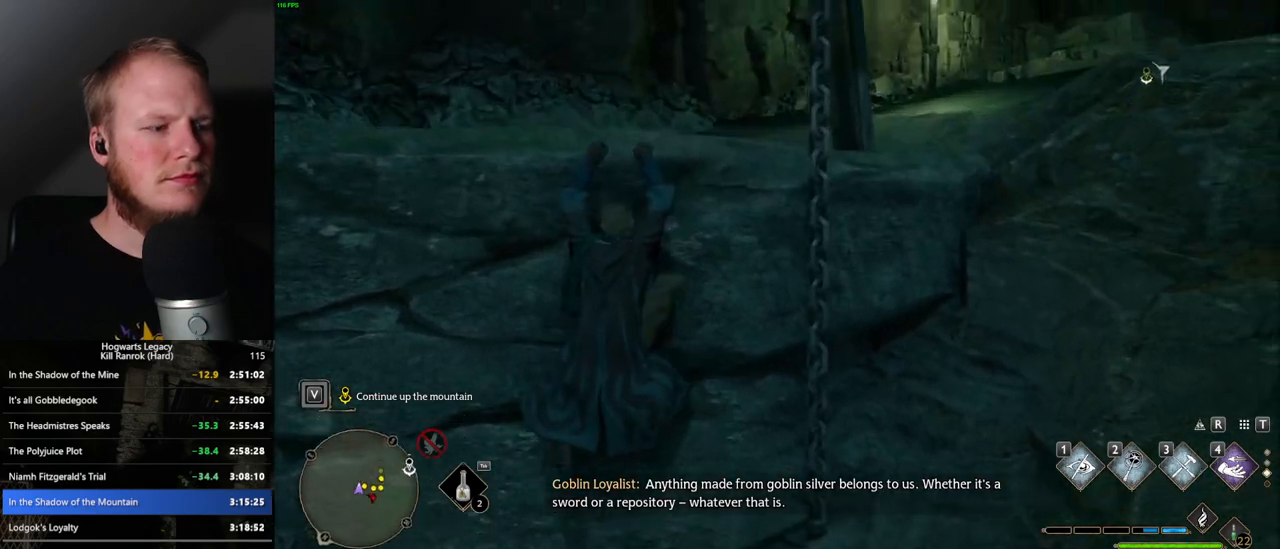
{"keys": ["w"], "mouse": [], "events": []}
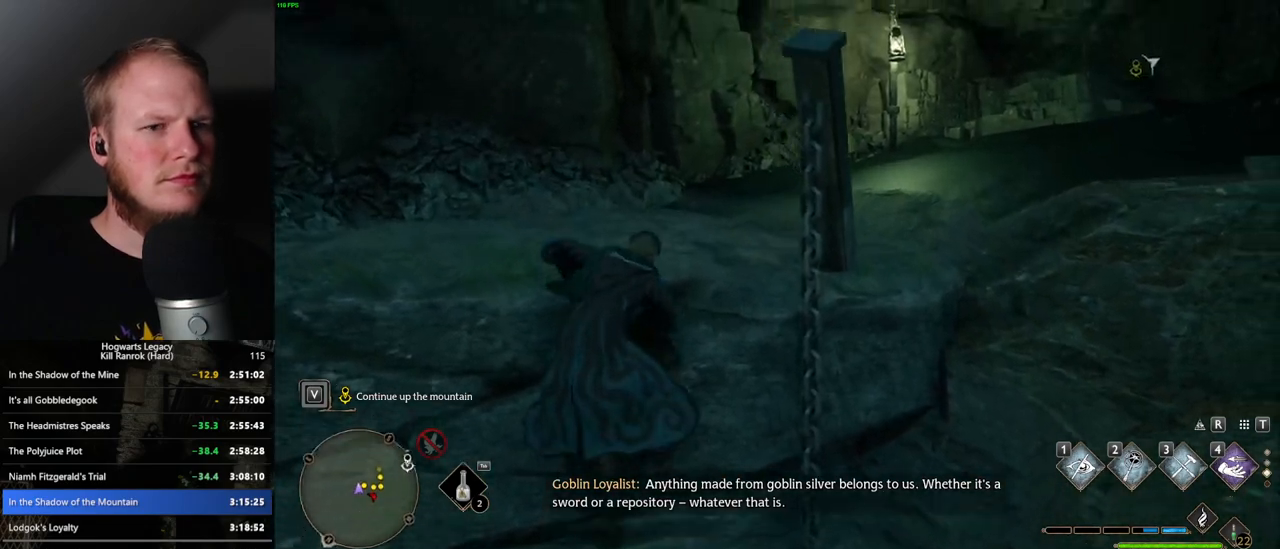
{"keys": ["w"], "mouse": [], "events": []}
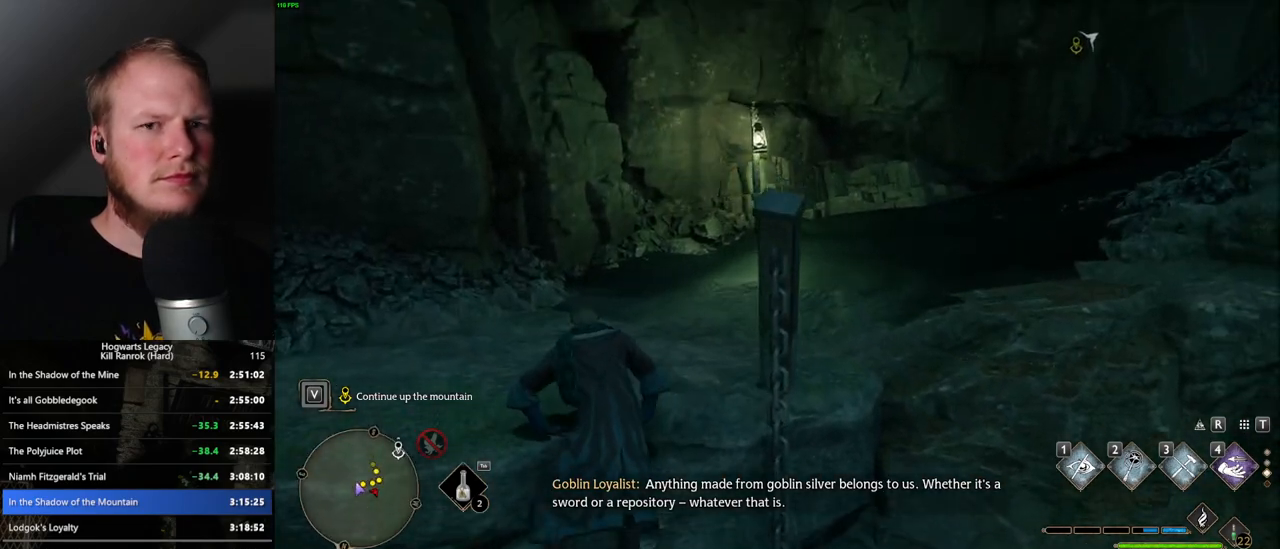
{"keys": ["w"], "mouse": [], "events": []}
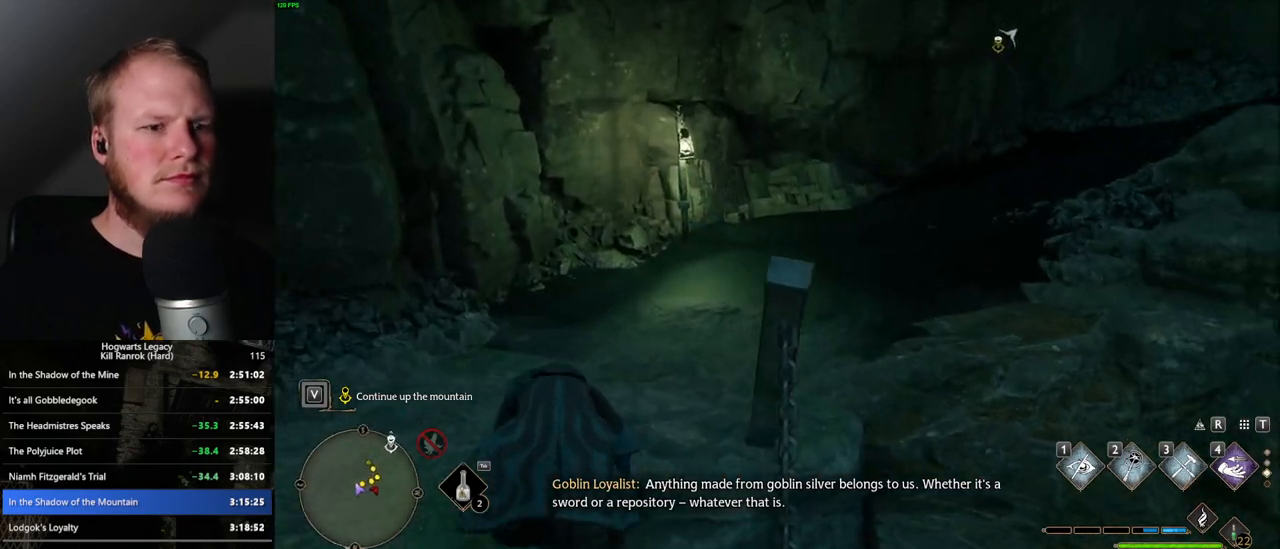
{"keys": ["space", "w"], "mouse": [], "events": [[167, "space", "down"]]}
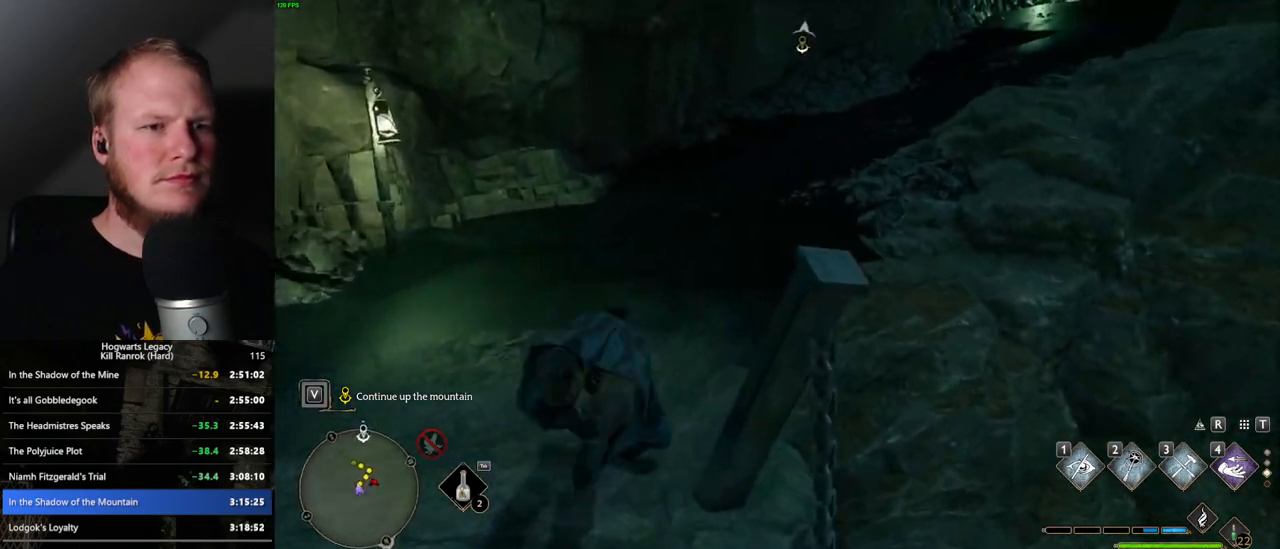
{"keys": ["w"], "mouse": [], "events": [[300, "space", "up"]]}
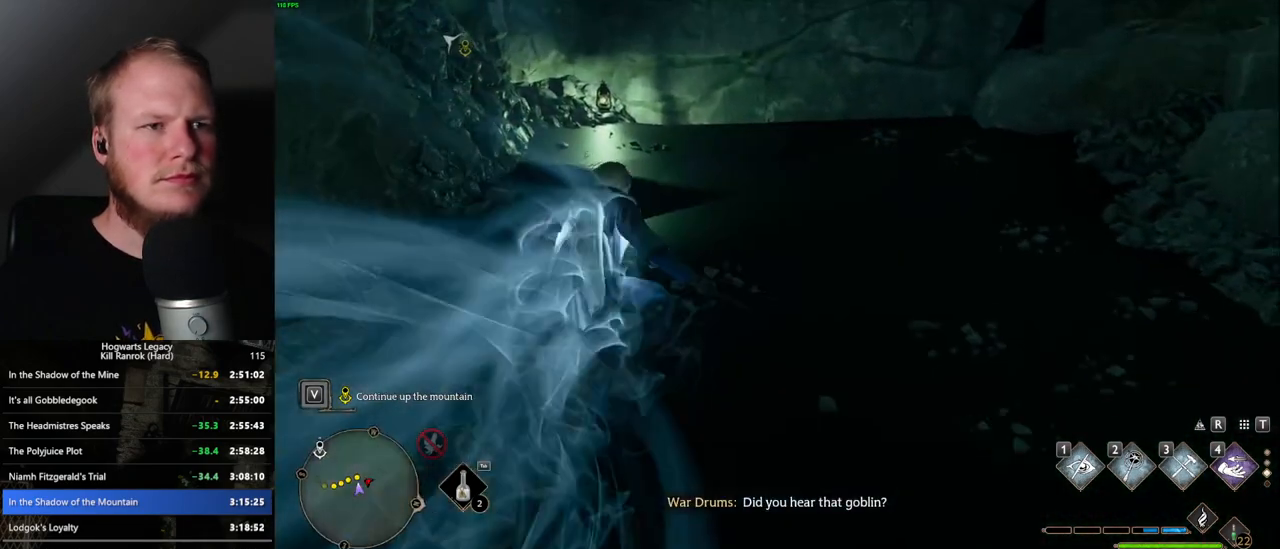
{"keys": ["w"], "mouse": [], "events": []}